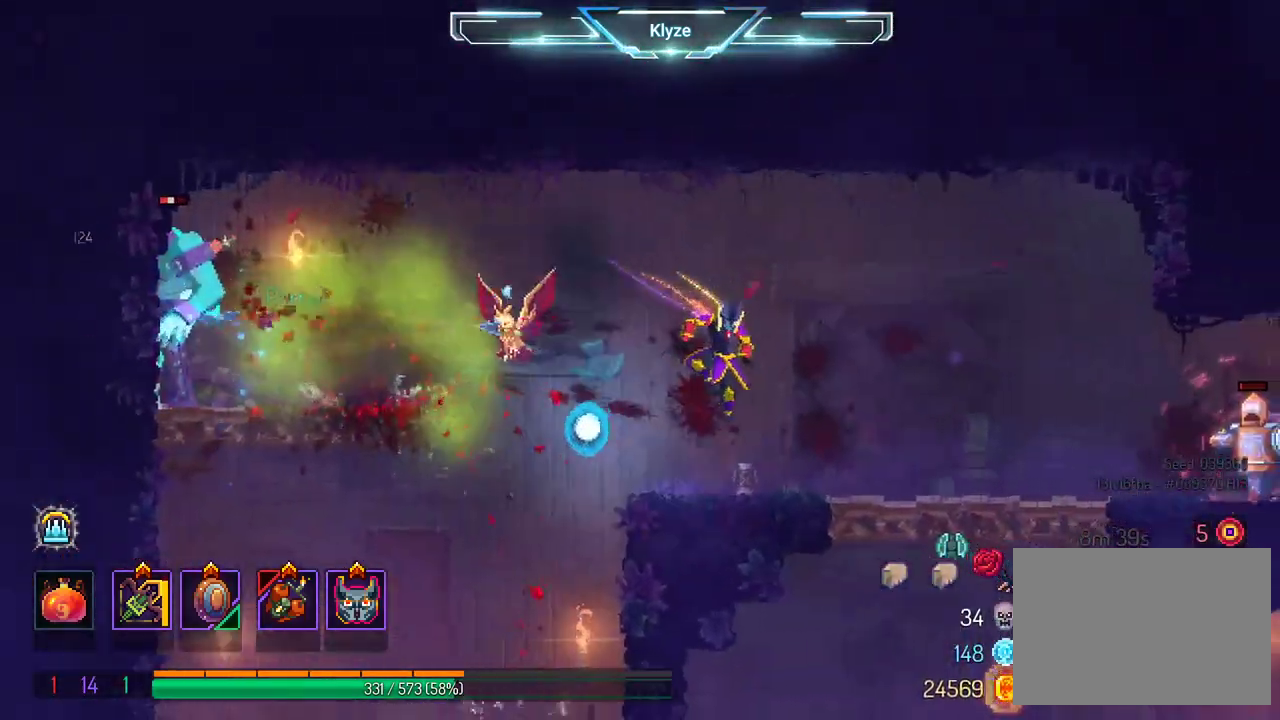
Gameplay with a controller (Xbox layout); each line is a JSON object with the inputs held at the frame after it. "events" lists button and stick changes between this image and that frame as [ms after this image, input, new state], when the widget could be followed in between. Not read: L3 R3.
{"buttons": ["A", "DPAD_DOWN", "DPAD_RIGHT"], "left_stick": "center", "right_stick": "center", "events": [[200, "A", "down"], [333, "A", "up"], [467, "DPAD_DOWN", "down"], [500, "A", "down"]]}
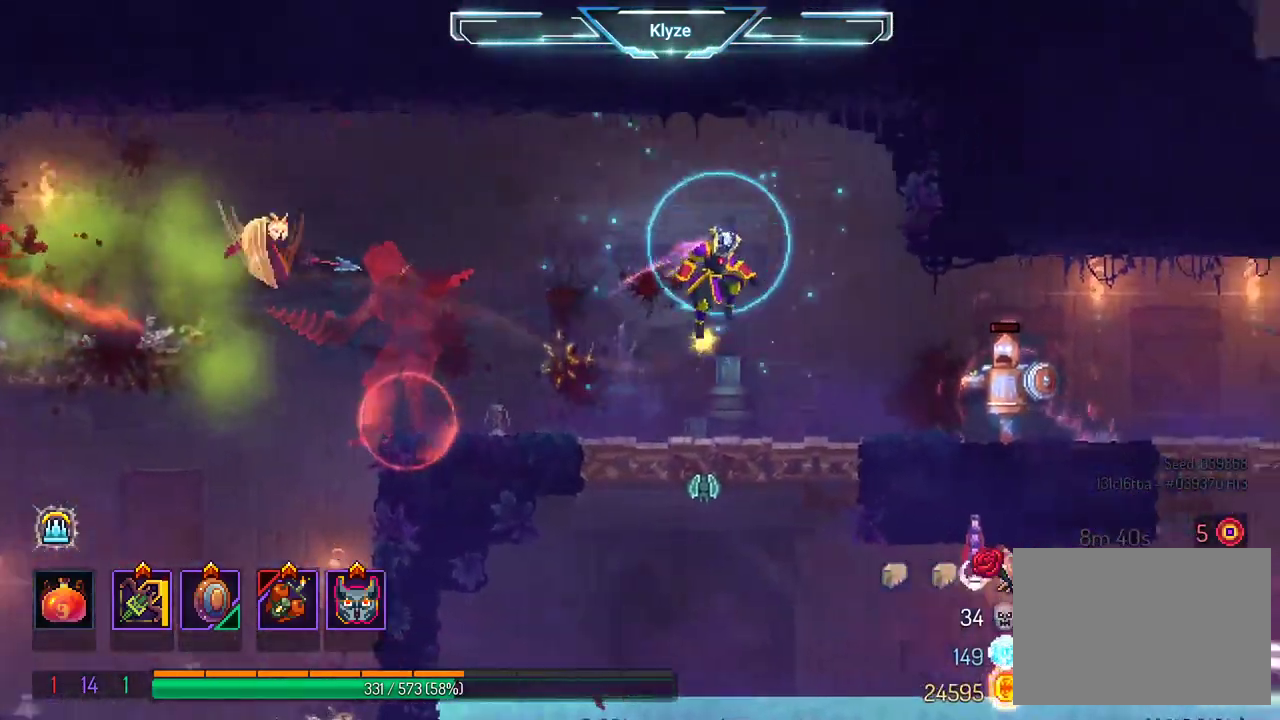
{"buttons": [], "left_stick": "center", "right_stick": "center", "events": [[233, "DPAD_RIGHT", "up"], [350, "DPAD_DOWN", "up"], [367, "A", "up"]]}
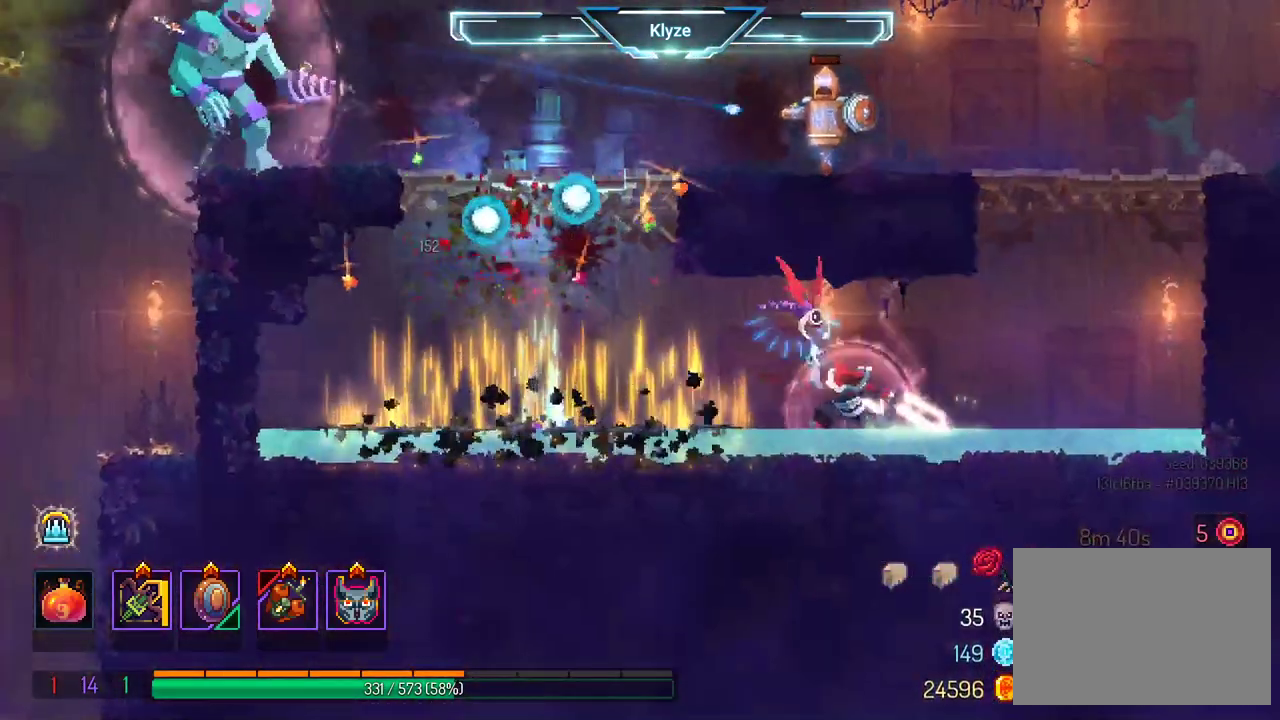
{"buttons": ["B", "DPAD_RIGHT"], "left_stick": "center", "right_stick": "center", "events": [[233, "DPAD_RIGHT", "down"], [433, "B", "down"]]}
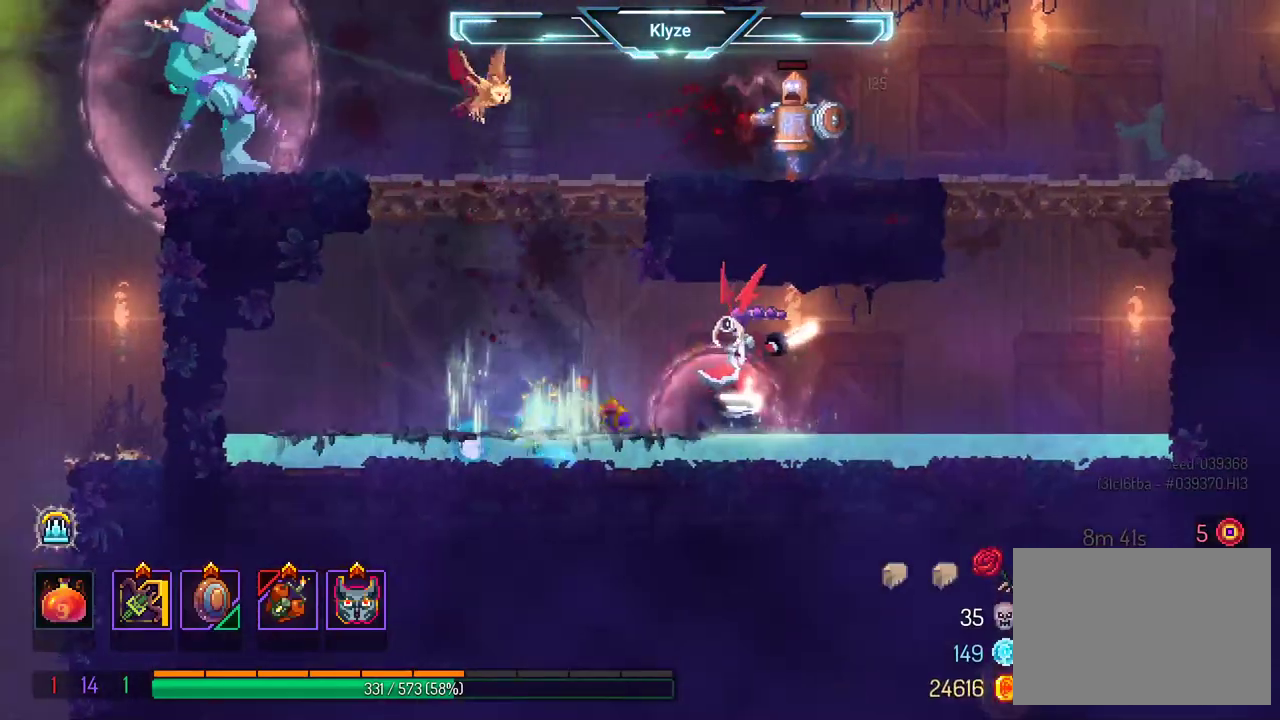
{"buttons": ["B", "DPAD_LEFT"], "left_stick": "center", "right_stick": "center"}
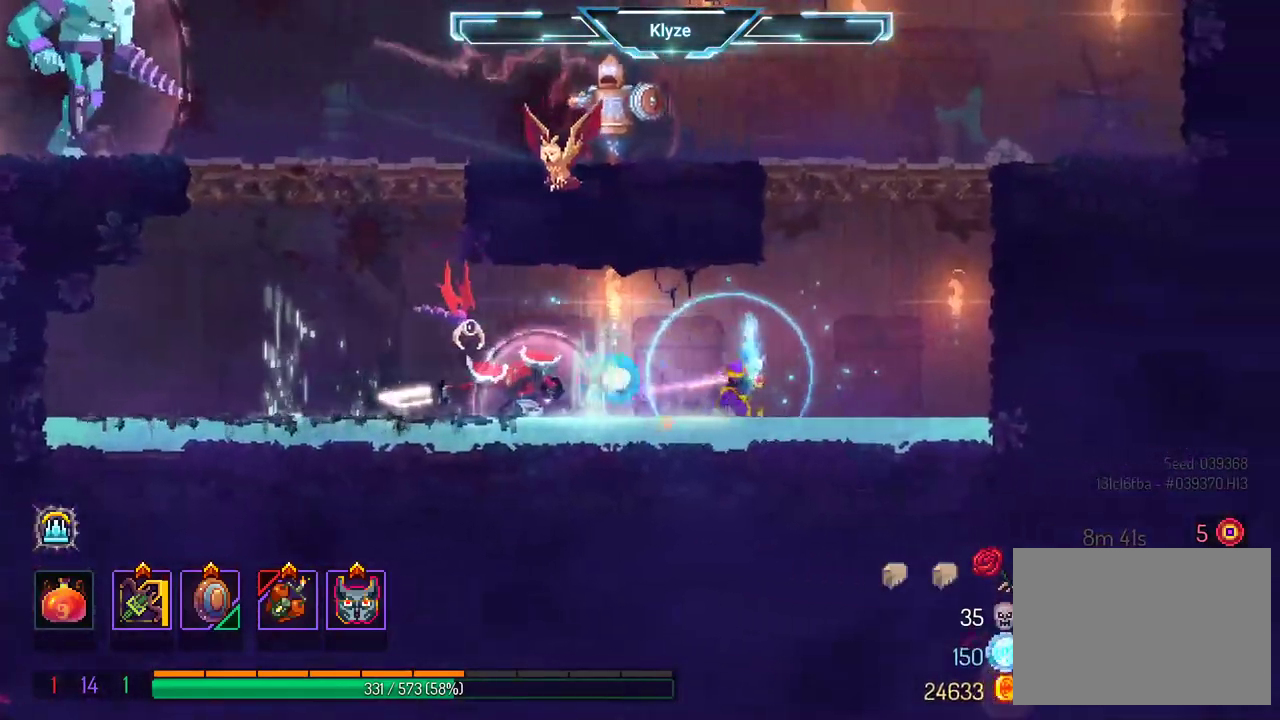
{"buttons": [], "left_stick": "center", "right_stick": "center", "events": [[50, "B", "up"], [50, "X", "down"], [283, "DPAD_LEFT", "up"], [500, "X", "up"]]}
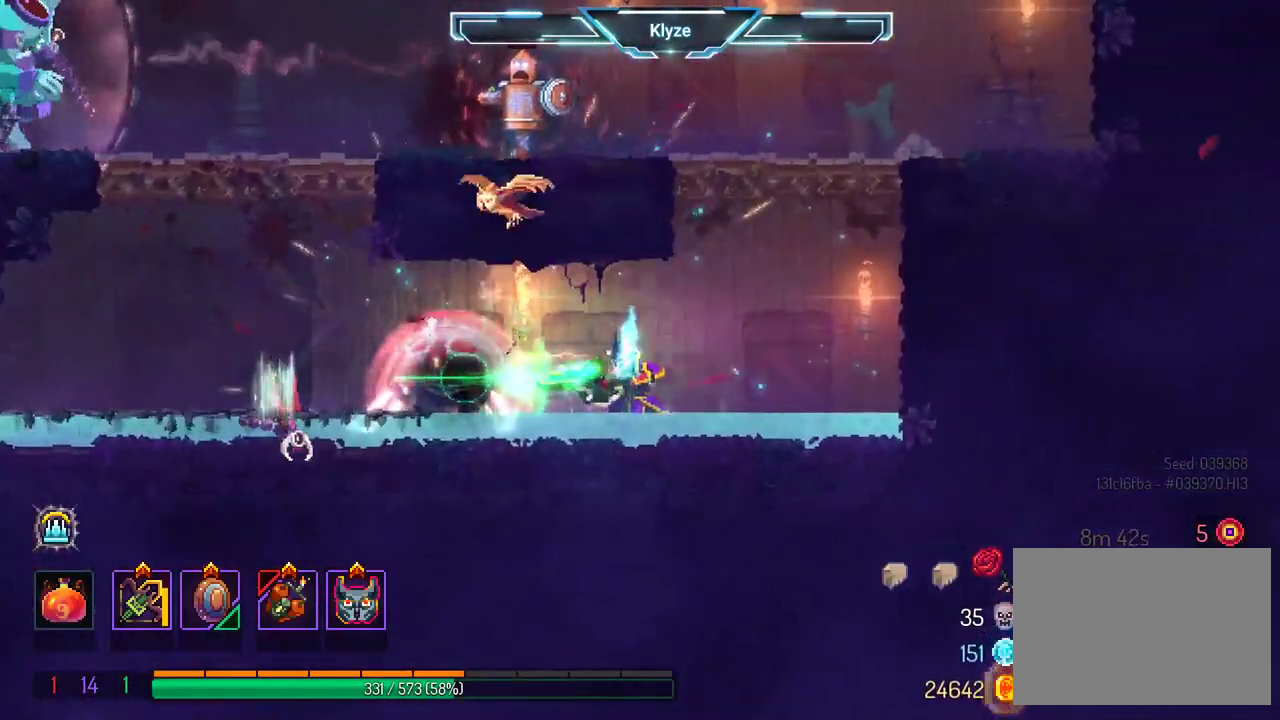
{"buttons": ["A", "DPAD_RIGHT"], "left_stick": "center", "right_stick": "center", "events": [[50, "DPAD_RIGHT", "down"], [200, "A", "down"], [333, "A", "up"], [417, "A", "down"]]}
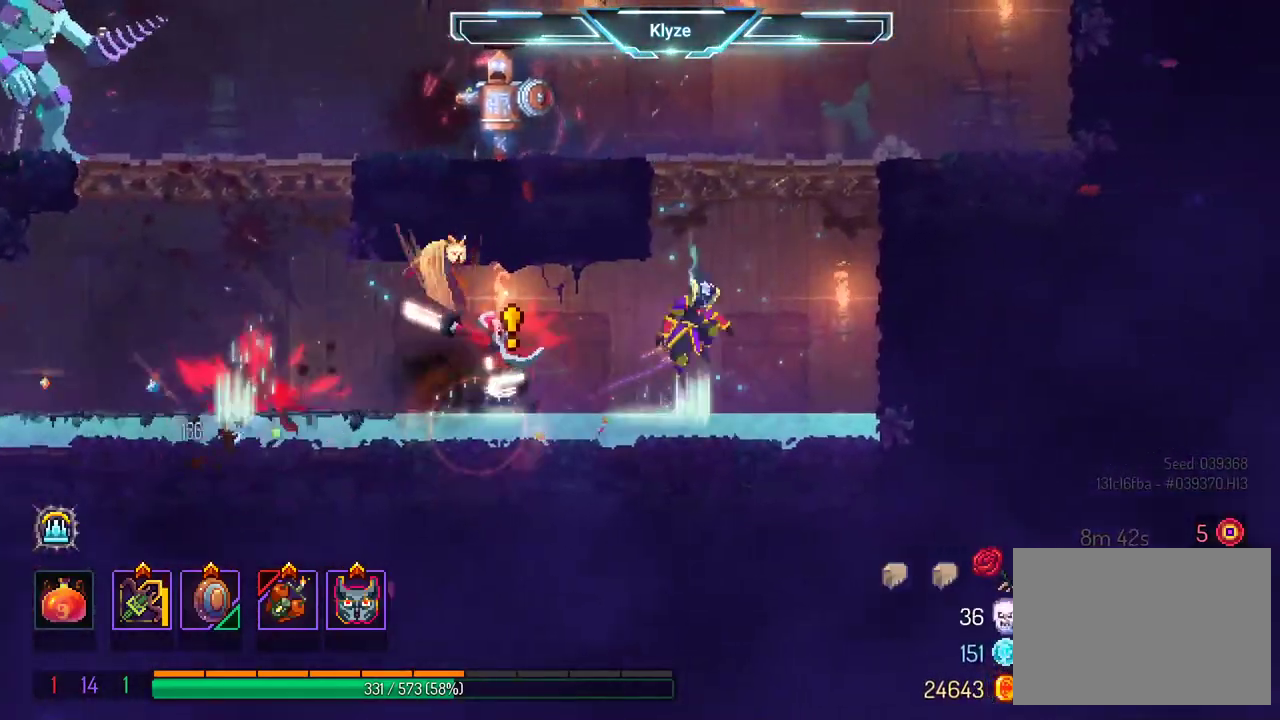
{"buttons": ["X", "DPAD_LEFT"], "left_stick": "center", "right_stick": "center", "events": [[17, "A", "up"], [83, "A", "down"], [300, "A", "up"], [300, "DPAD_RIGHT", "up"], [367, "DPAD_LEFT", "down"], [400, "X", "down"]]}
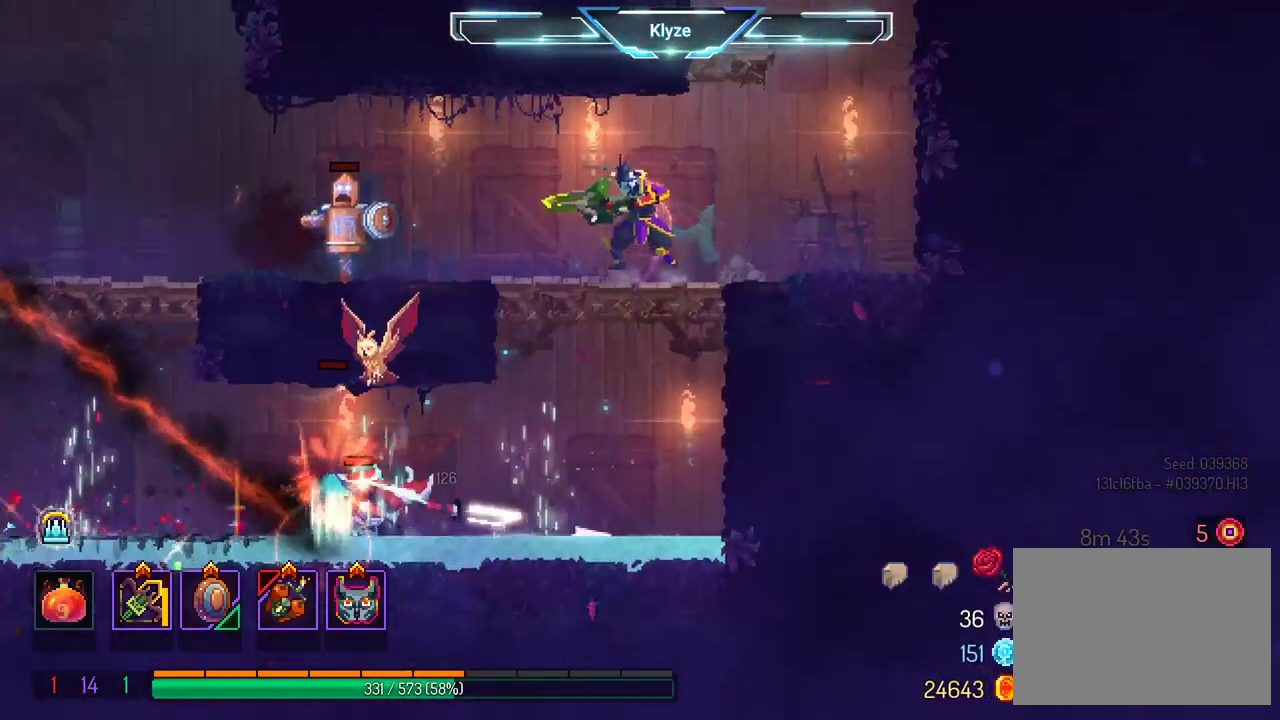
{"buttons": [], "left_stick": "center", "right_stick": "center", "events": [[117, "DPAD_LEFT", "up"], [467, "X", "up"]]}
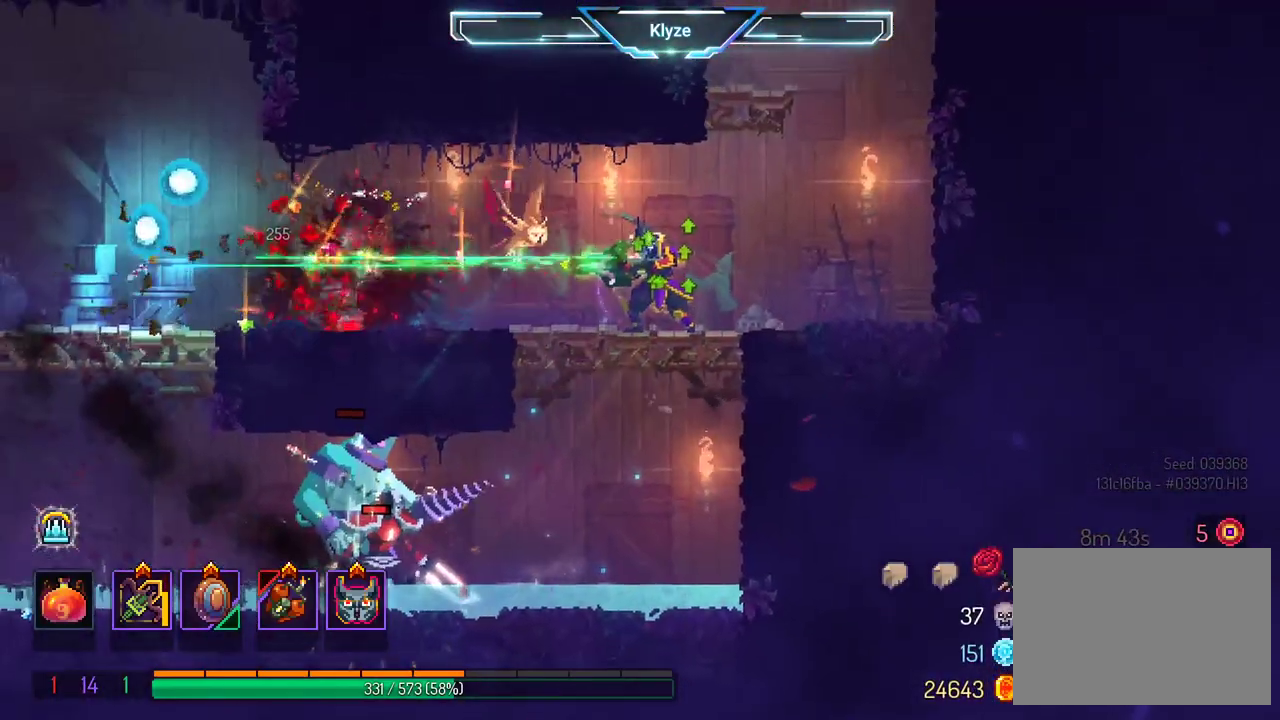
{"buttons": ["B", "DPAD_LEFT"], "left_stick": "center", "right_stick": "center", "events": [[33, "DPAD_LEFT", "down"], [350, "B", "down"]]}
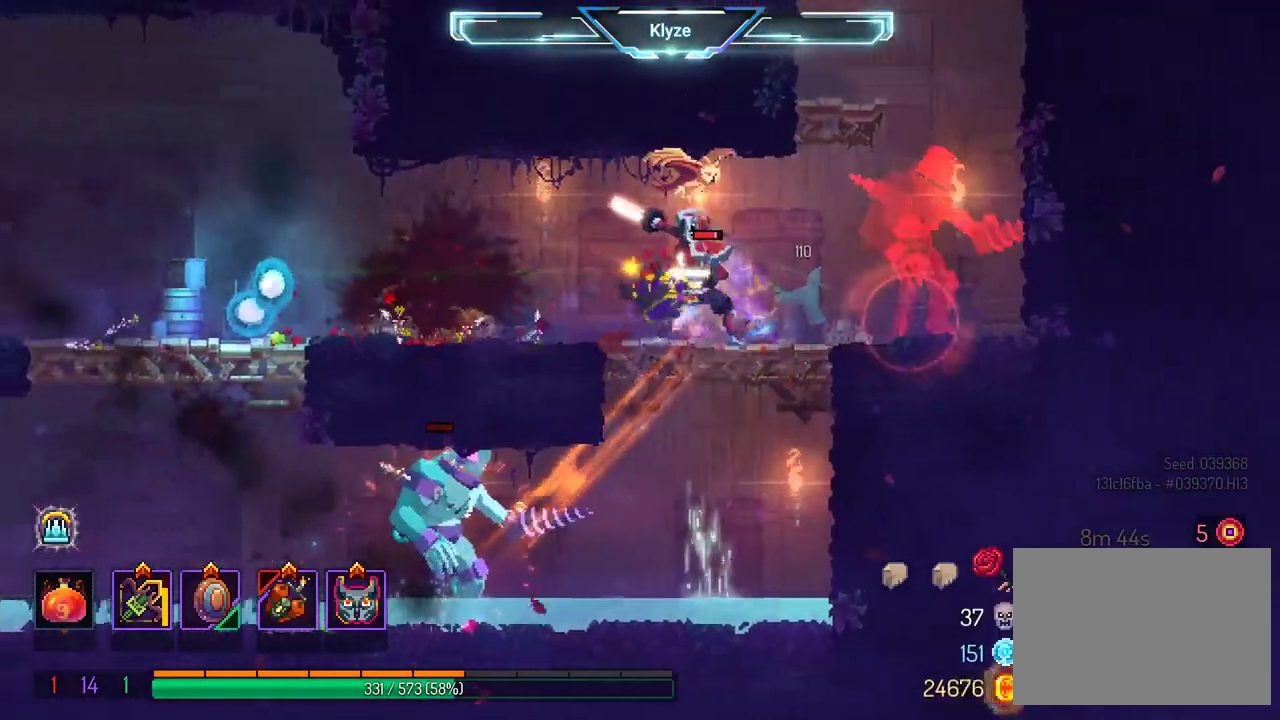
{"buttons": ["DPAD_LEFT"], "left_stick": "center", "right_stick": "center", "events": [[133, "B", "up"]]}
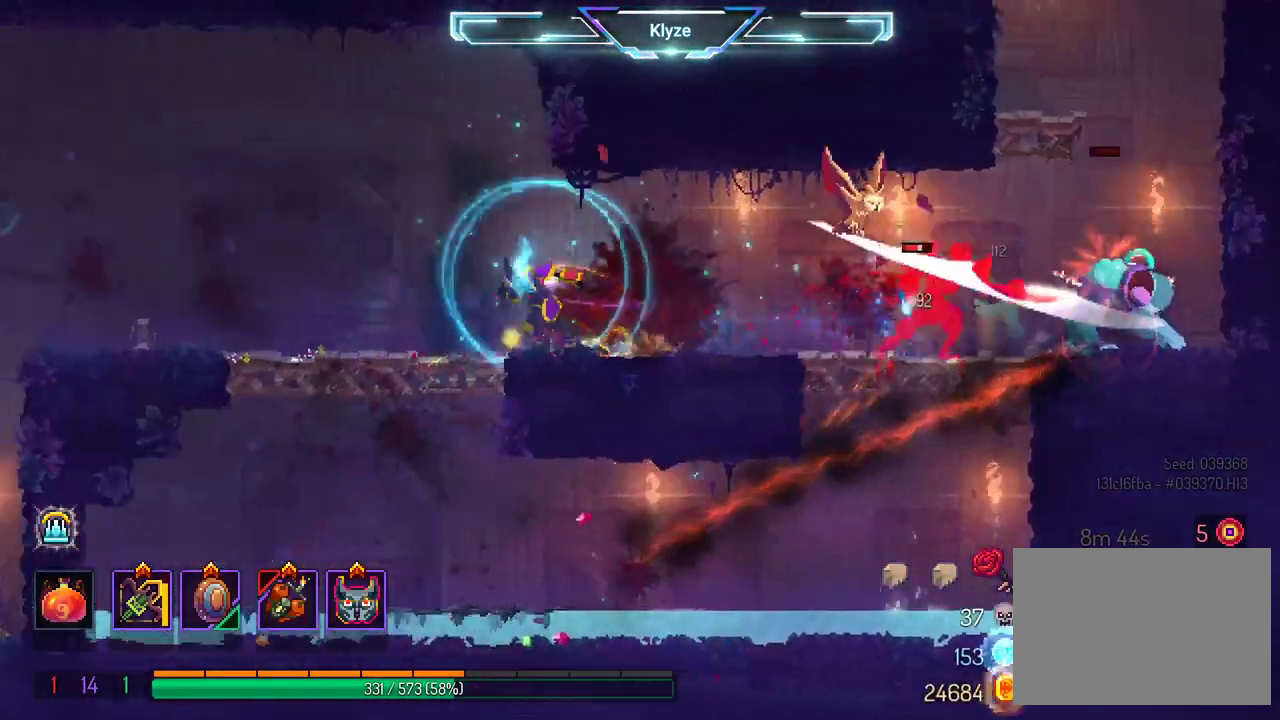
{"buttons": ["X"], "left_stick": "center", "right_stick": "center", "events": [[183, "DPAD_LEFT", "up"], [200, "DPAD_DOWN", "down"], [200, "DPAD_RIGHT", "down"], [217, "DPAD_DOWN", "up"], [233, "X", "down"], [467, "DPAD_RIGHT", "up"]]}
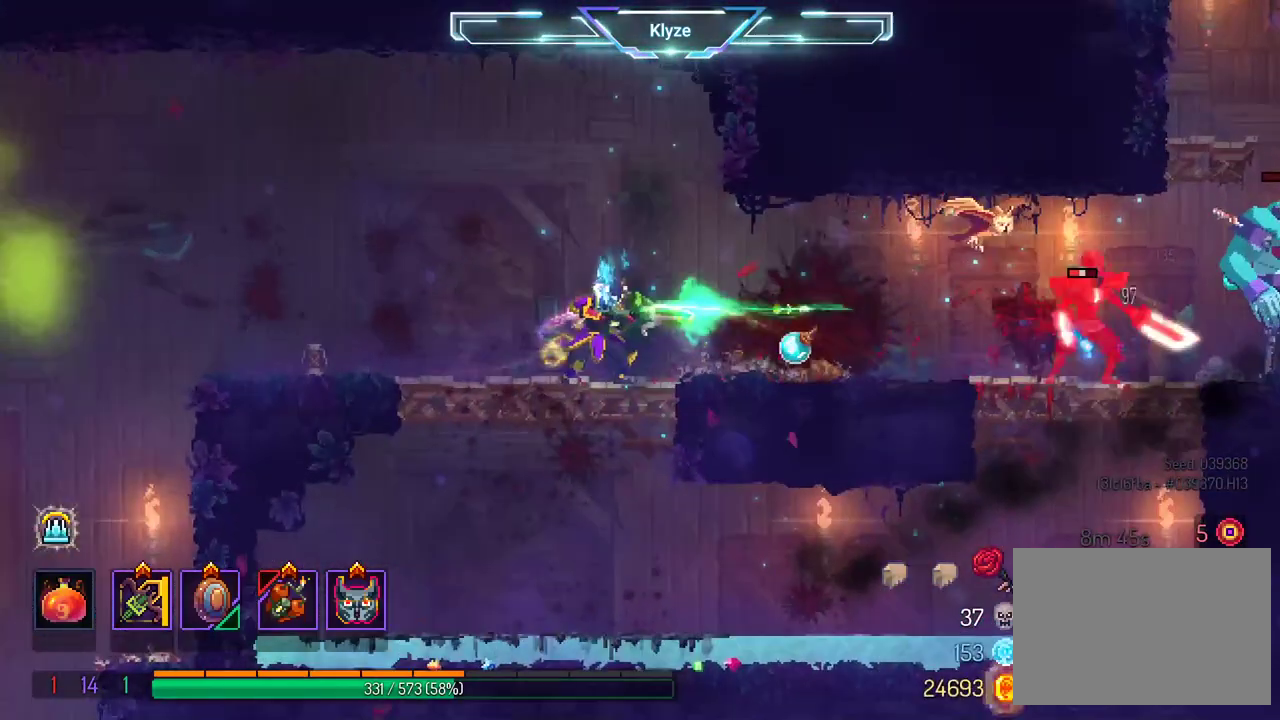
{"buttons": ["X"], "left_stick": "center", "right_stick": "center", "events": []}
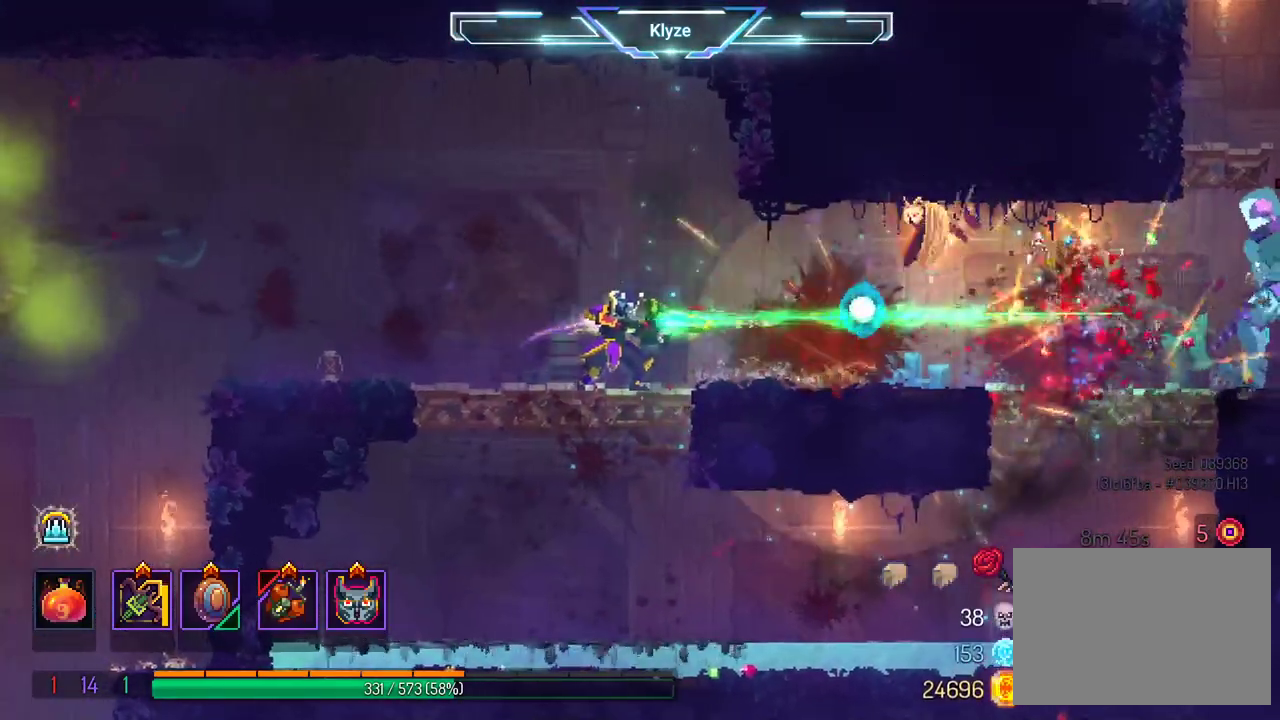
{"buttons": ["X"], "left_stick": "center", "right_stick": "center", "events": []}
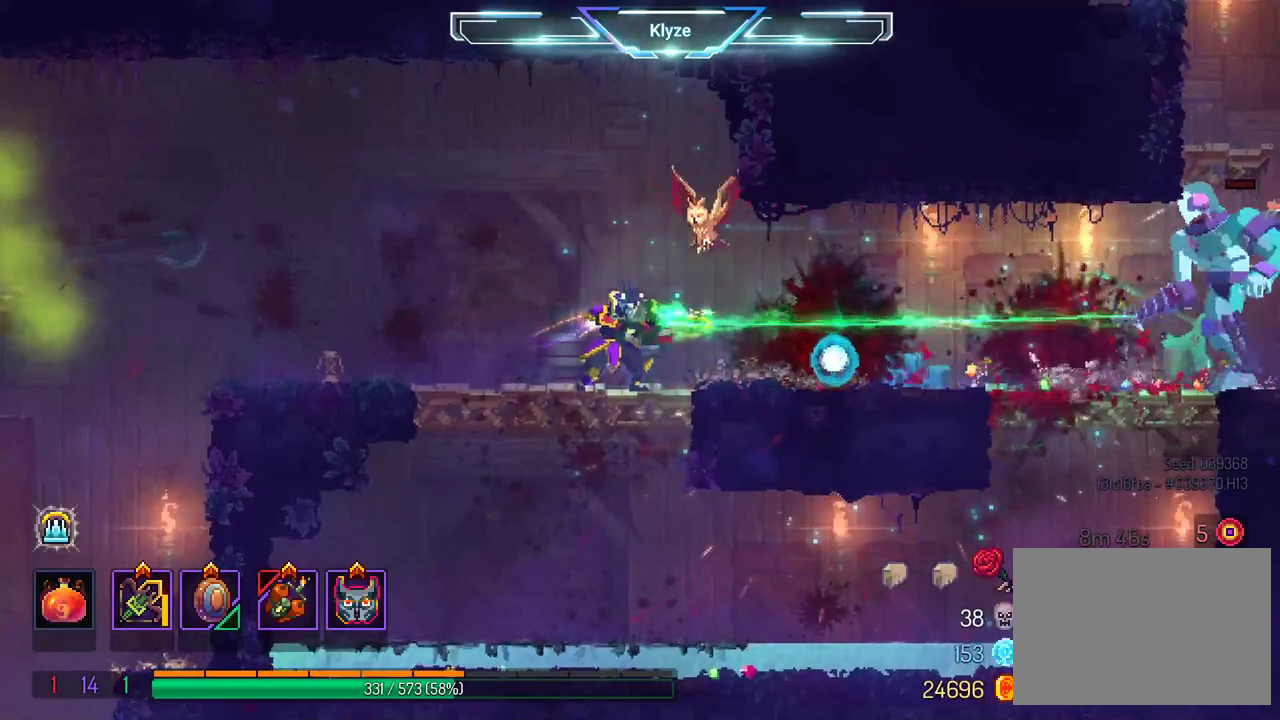
{"buttons": ["X"], "left_stick": "center", "right_stick": "center", "events": []}
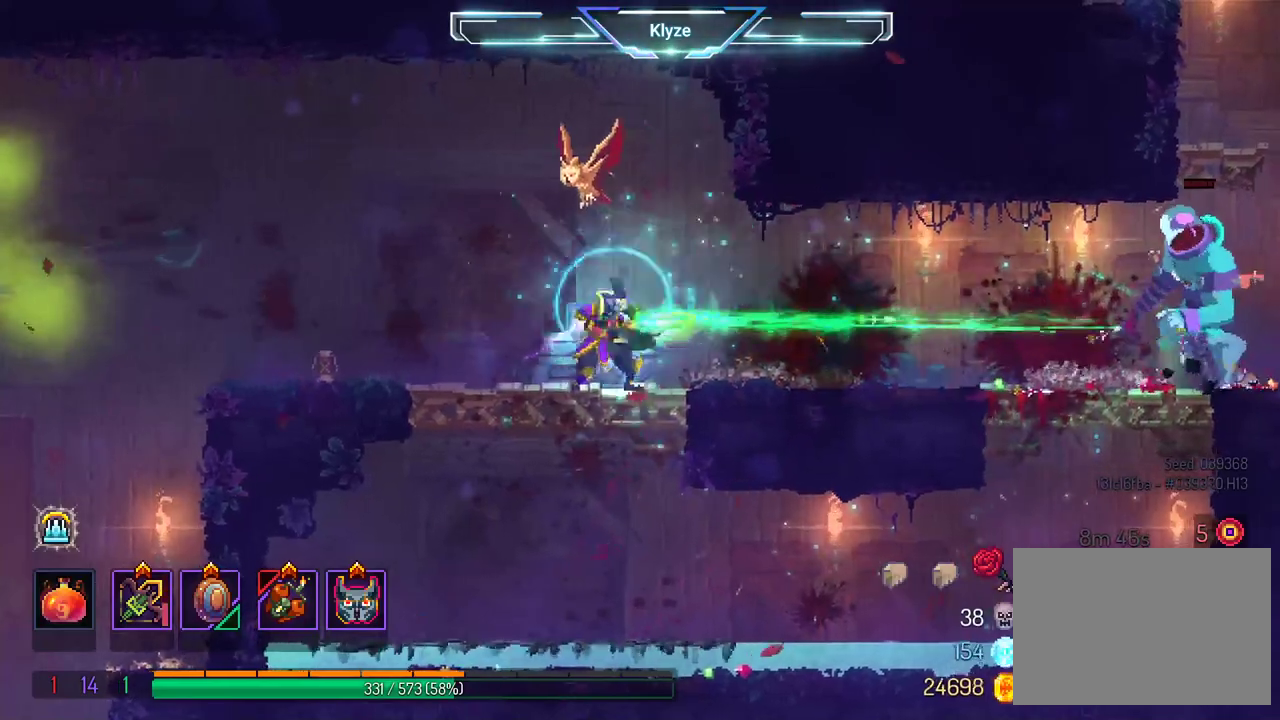
{"buttons": ["X"], "left_stick": "center", "right_stick": "center", "events": []}
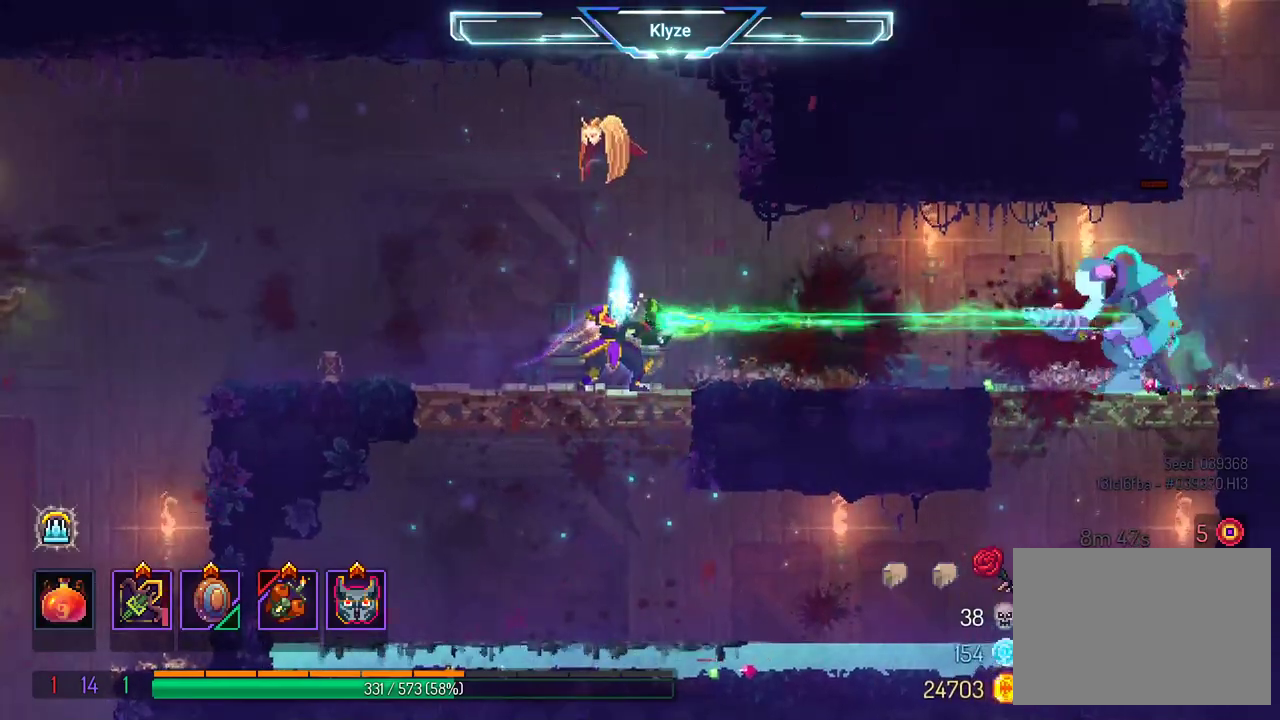
{"buttons": ["X"], "left_stick": "center", "right_stick": "center", "events": []}
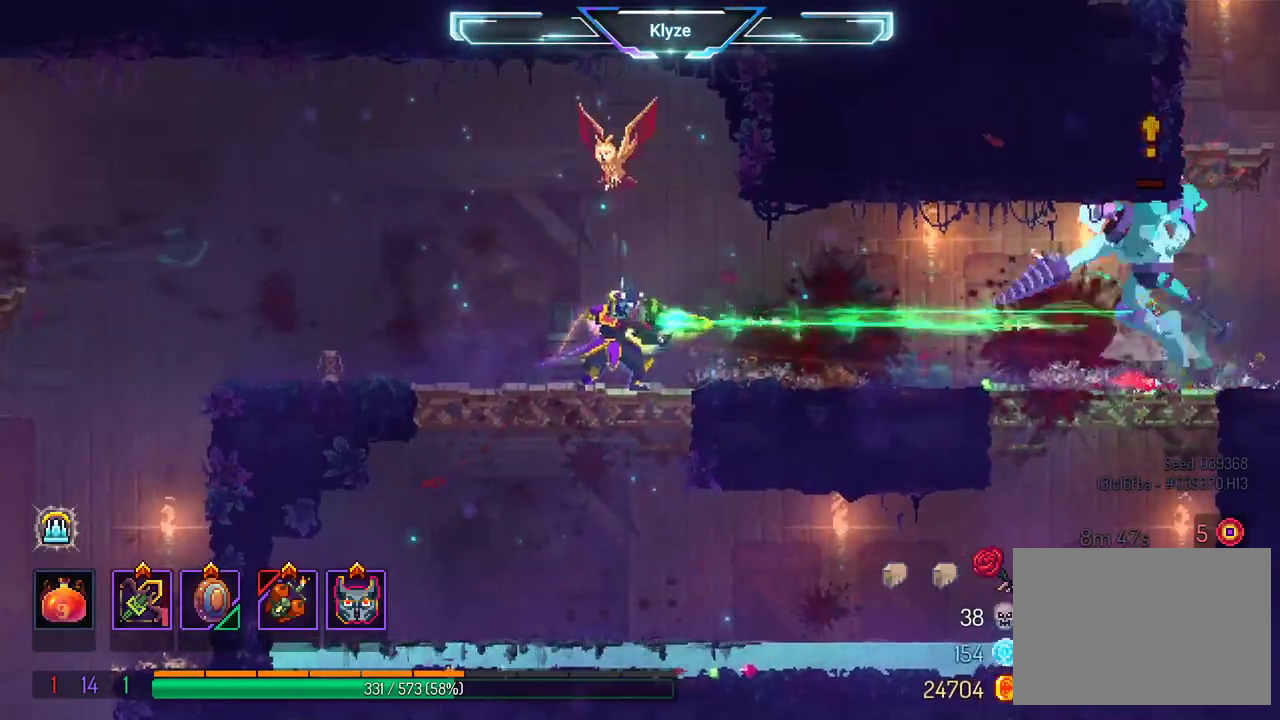
{"buttons": ["DPAD_RIGHT"], "left_stick": "center", "right_stick": "center", "events": [[50, "X", "up"], [200, "B", "down"], [200, "DPAD_RIGHT", "down"], [433, "B", "up"]]}
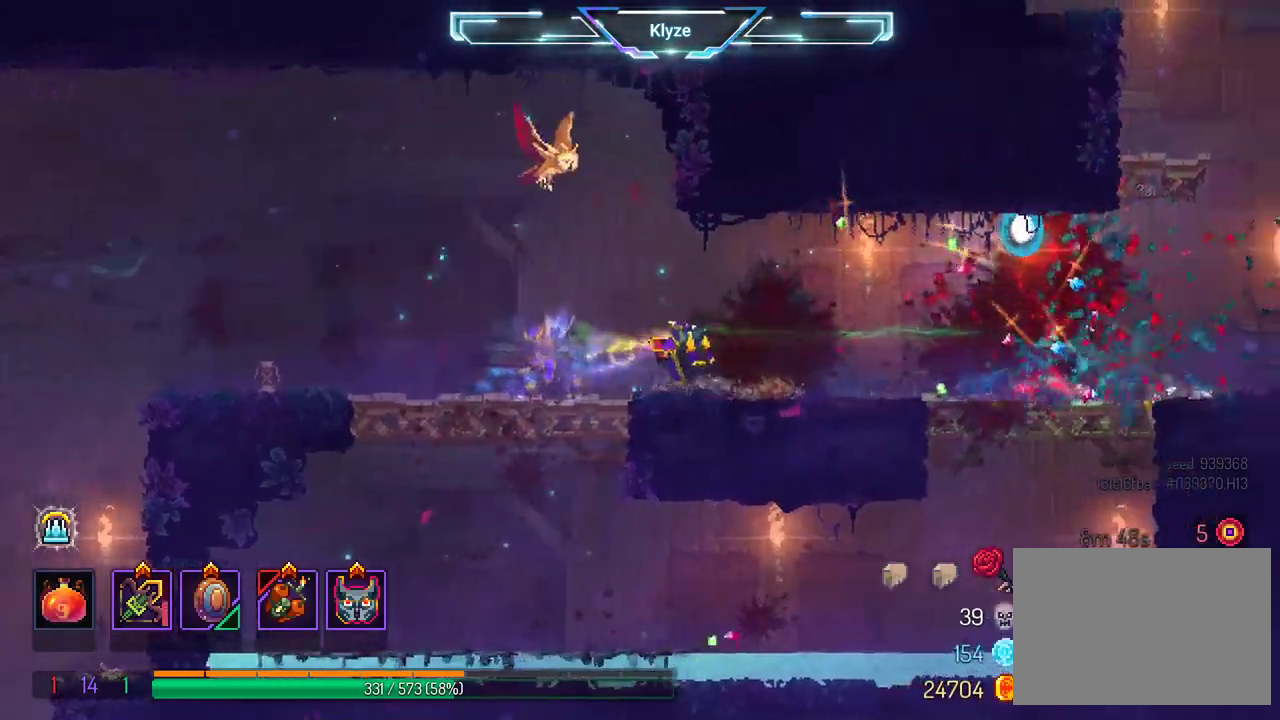
{"buttons": ["DPAD_DOWN", "DPAD_RIGHT"], "left_stick": "center", "right_stick": "center", "events": [[117, "A", "down"], [283, "A", "up"], [500, "DPAD_DOWN", "down"]]}
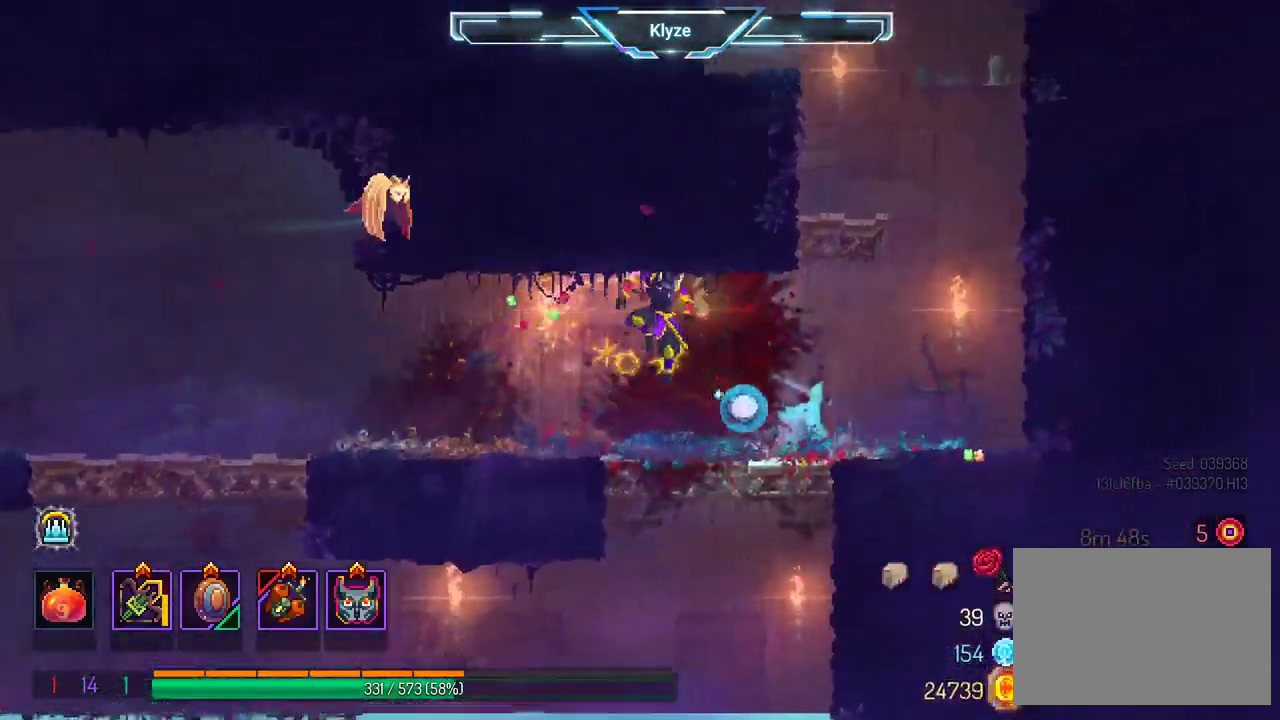
{"buttons": [], "left_stick": "center", "right_stick": "center", "events": [[67, "DPAD_RIGHT", "up"], [217, "A", "down"], [350, "A", "up"], [367, "DPAD_DOWN", "up"]]}
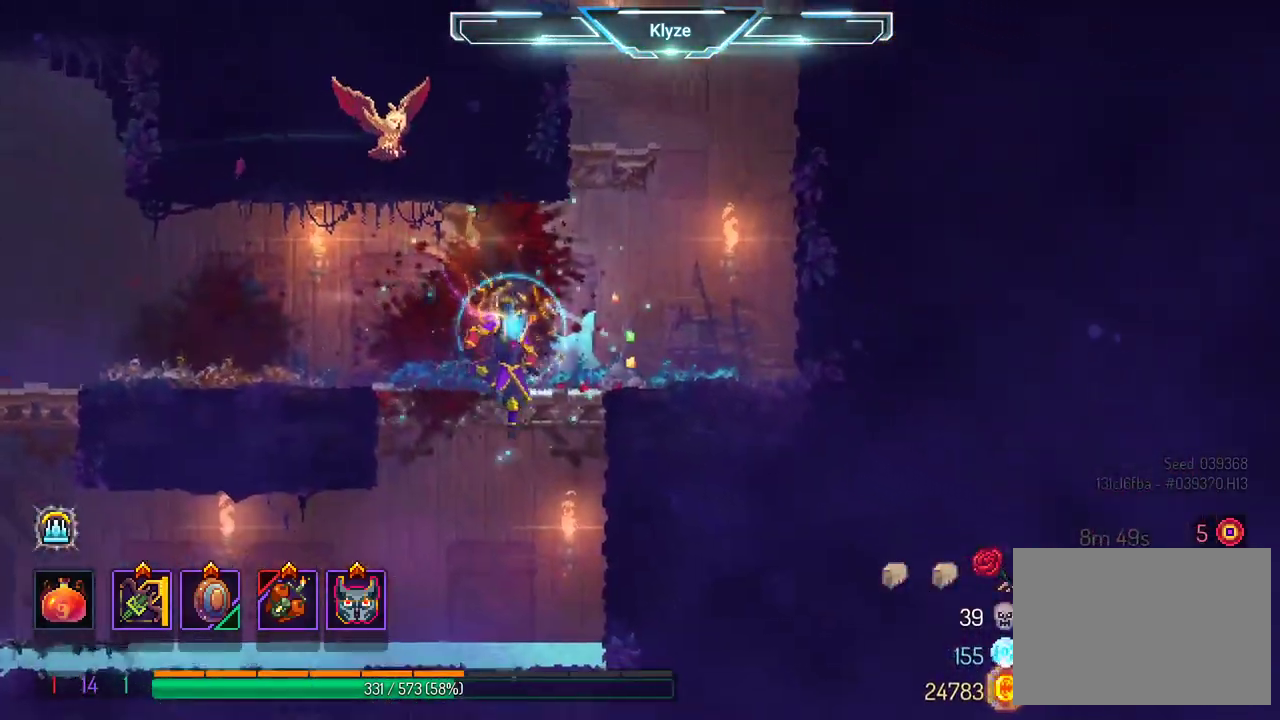
{"buttons": ["DPAD_LEFT"], "left_stick": "center", "right_stick": "center", "events": [[233, "DPAD_LEFT", "down"], [267, "B", "down"], [400, "B", "up"]]}
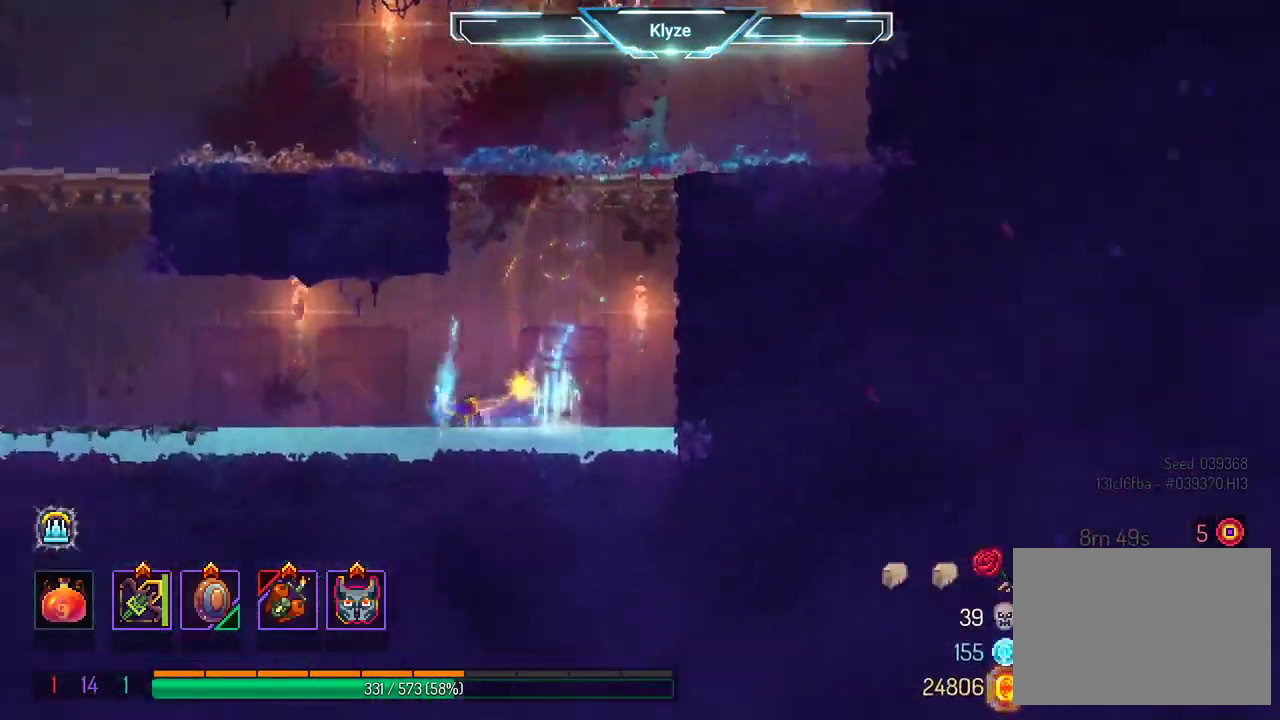
{"buttons": ["A", "DPAD_LEFT"], "left_stick": "center", "right_stick": "center", "events": [[433, "A", "down"]]}
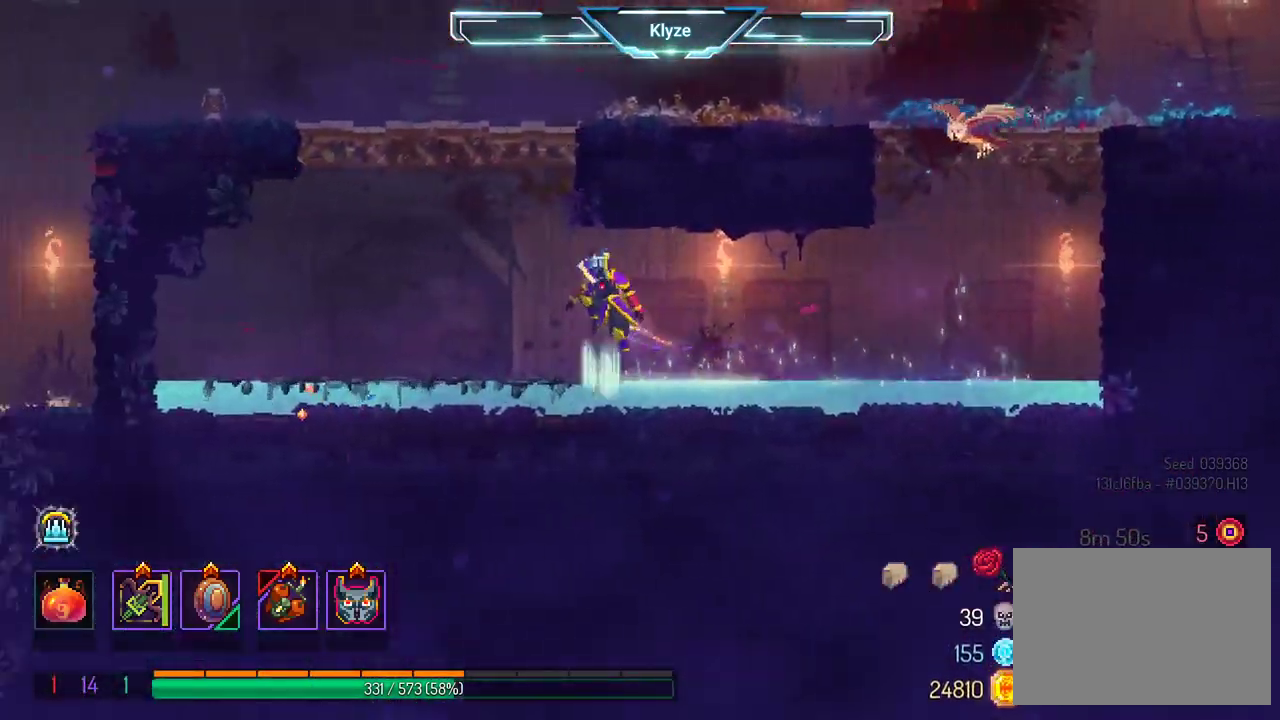
{"buttons": ["DPAD_RIGHT"], "left_stick": "center", "right_stick": "center", "events": [[33, "A", "up"], [117, "A", "down"], [150, "DPAD_LEFT", "up"], [333, "A", "up"], [350, "DPAD_RIGHT", "down"]]}
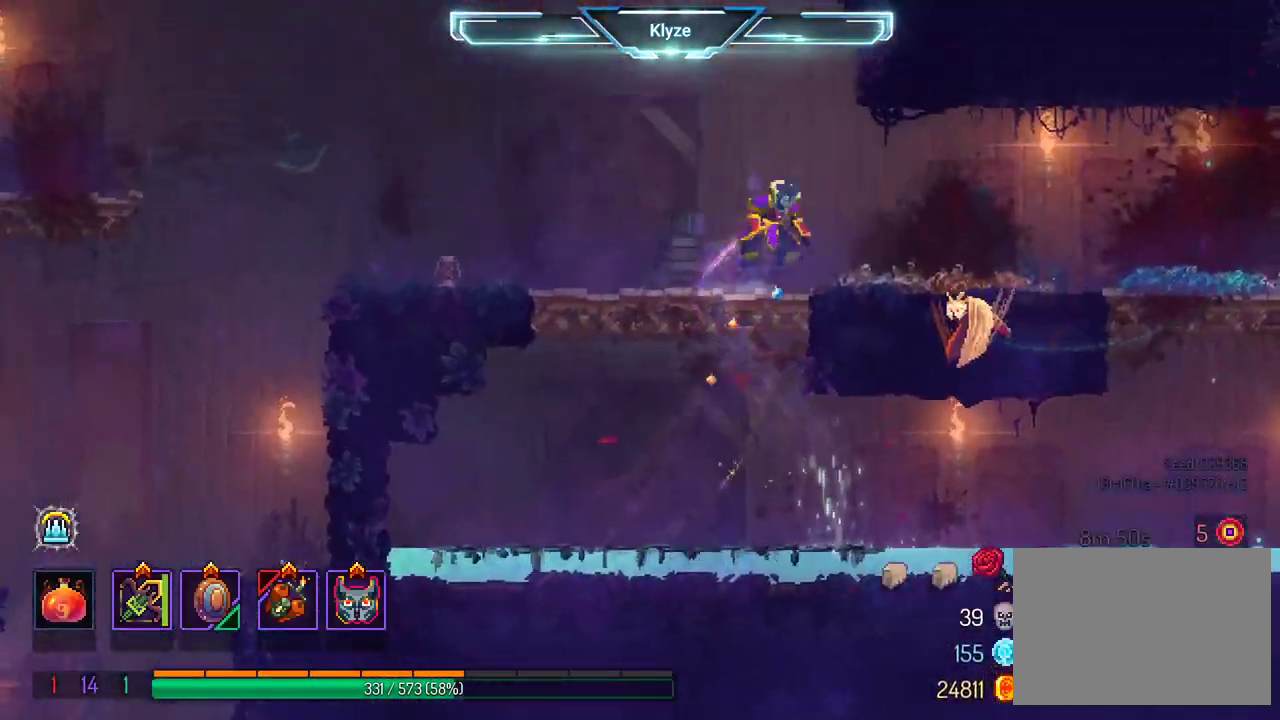
{"buttons": ["A", "DPAD_DOWN"], "left_stick": "center", "right_stick": "center", "events": [[217, "A", "down"], [267, "DPAD_DOWN", "down"], [317, "DPAD_RIGHT", "up"], [350, "A", "up"], [417, "A", "down"]]}
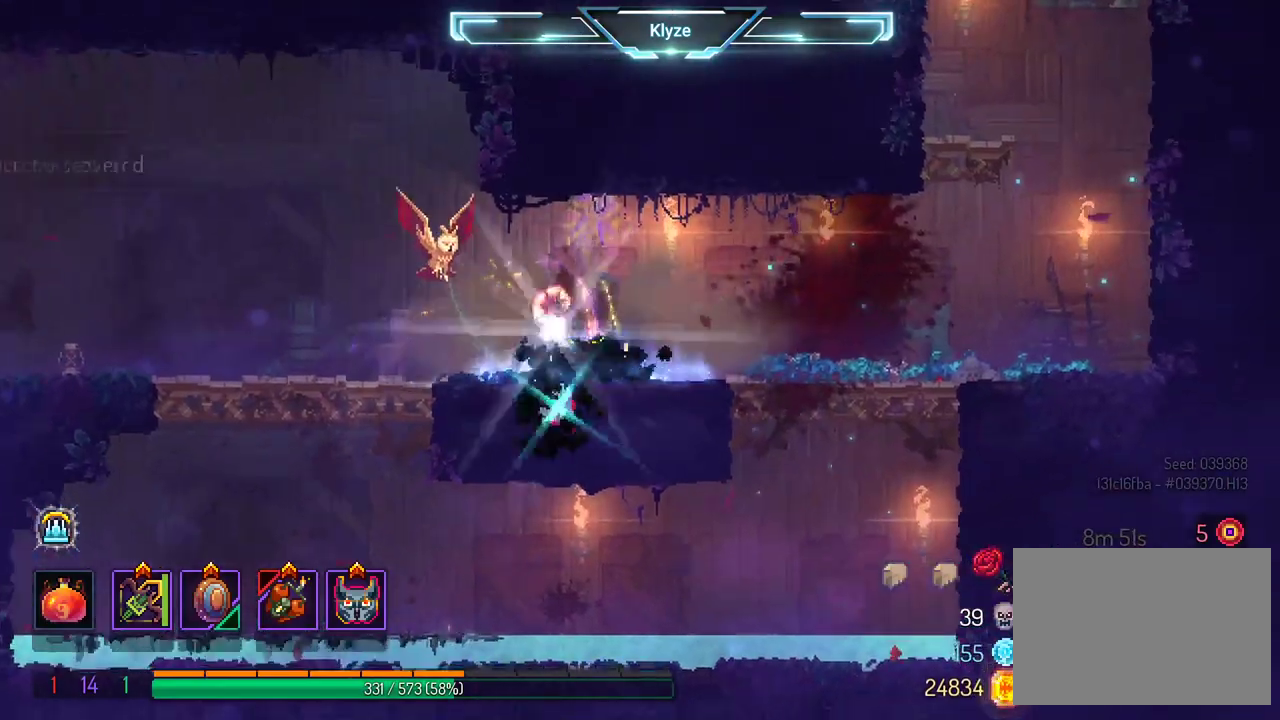
{"buttons": ["DPAD_LEFT"], "left_stick": "center", "right_stick": "center", "events": [[183, "DPAD_DOWN", "up"], [267, "A", "up"], [350, "DPAD_LEFT", "down"]]}
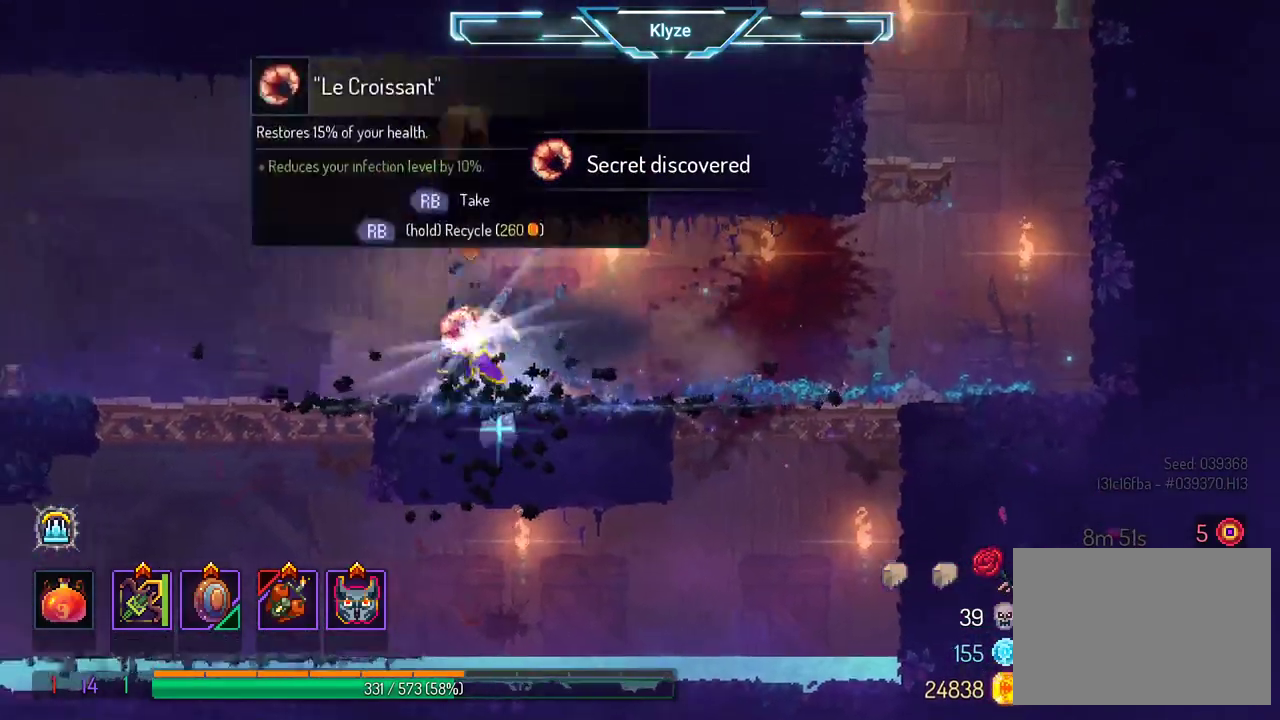
{"buttons": [], "left_stick": "center", "right_stick": "center", "events": [[17, "DPAD_LEFT", "up"], [383, "R1", "down"], [500, "R1", "up"]]}
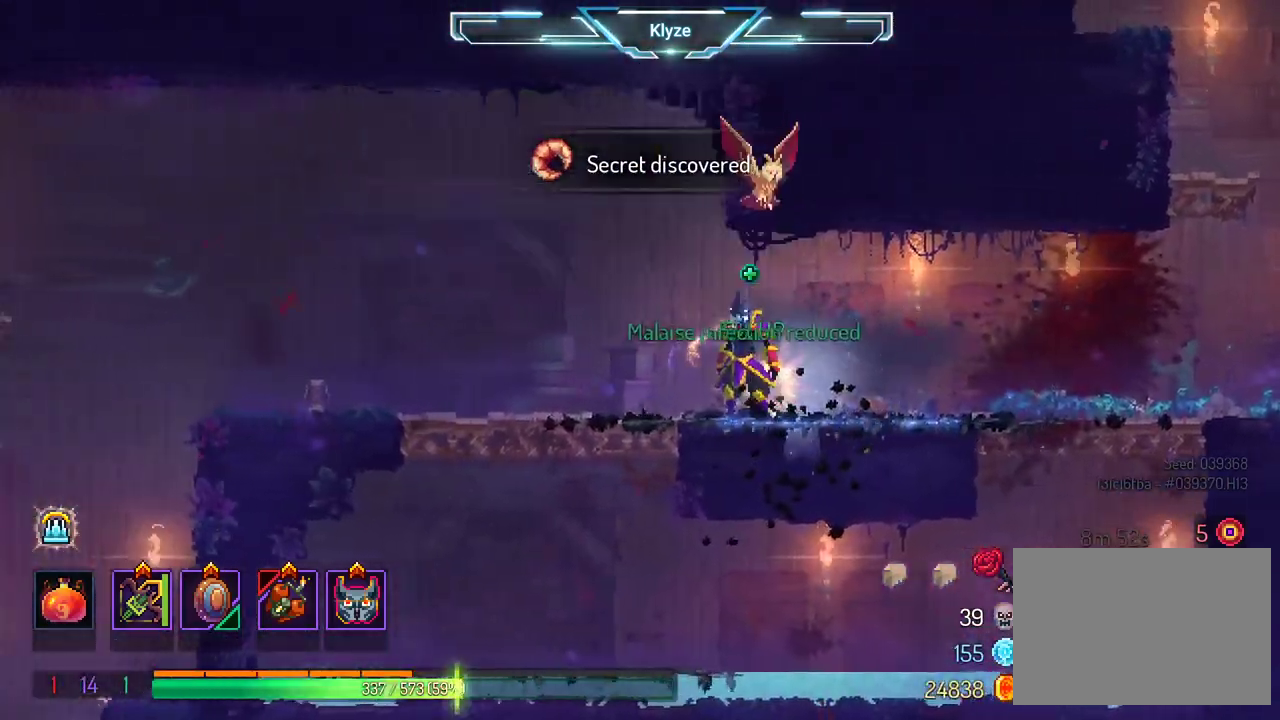
{"buttons": ["DPAD_LEFT"], "left_stick": "center", "right_stick": "center", "events": [[33, "DPAD_LEFT", "down"], [183, "B", "down"], [367, "B", "up"]]}
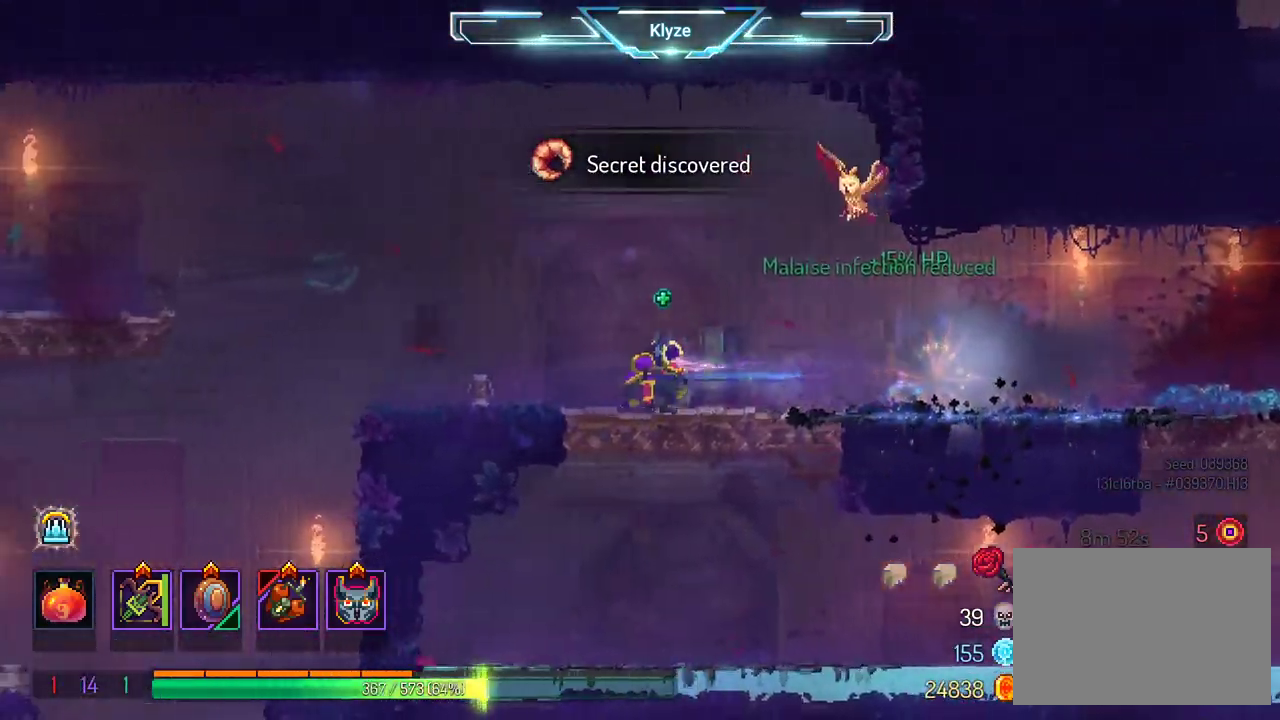
{"buttons": ["DPAD_LEFT"], "left_stick": "center", "right_stick": "center", "events": [[350, "A", "down"], [483, "A", "up"]]}
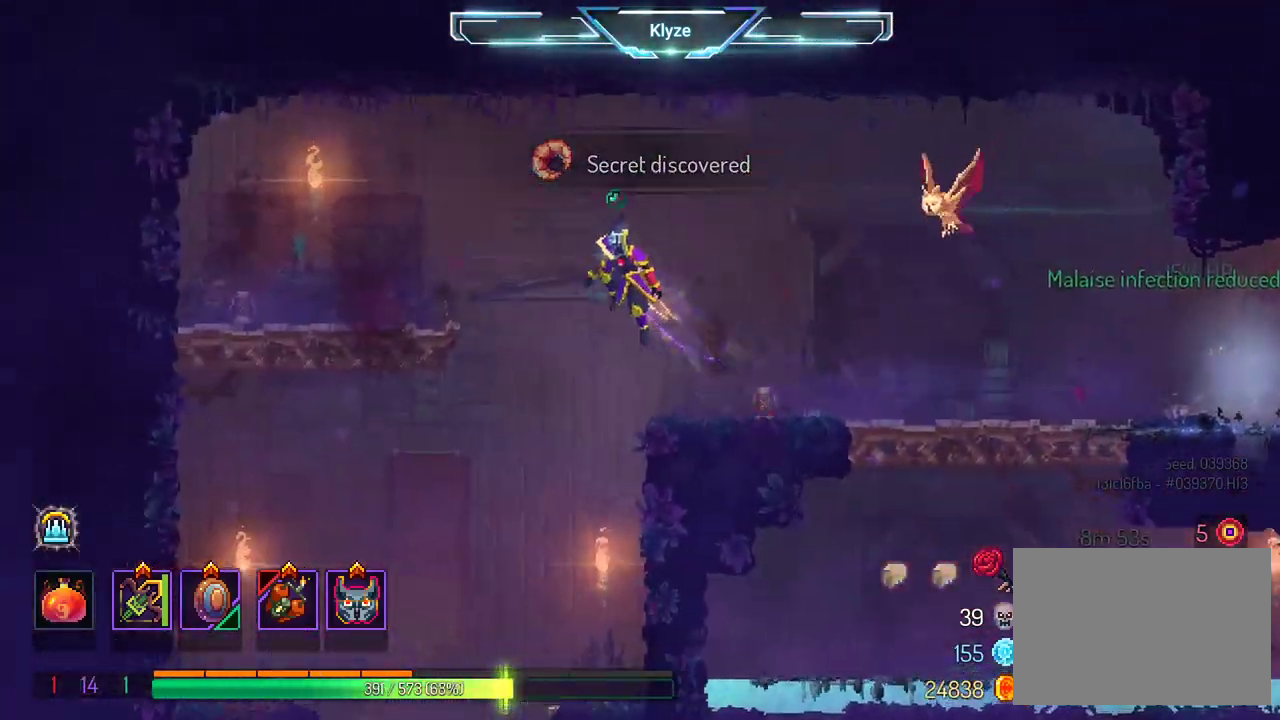
{"buttons": [], "left_stick": "center", "right_stick": "center", "events": [[100, "A", "down"], [233, "A", "up"], [333, "DPAD_LEFT", "up"]]}
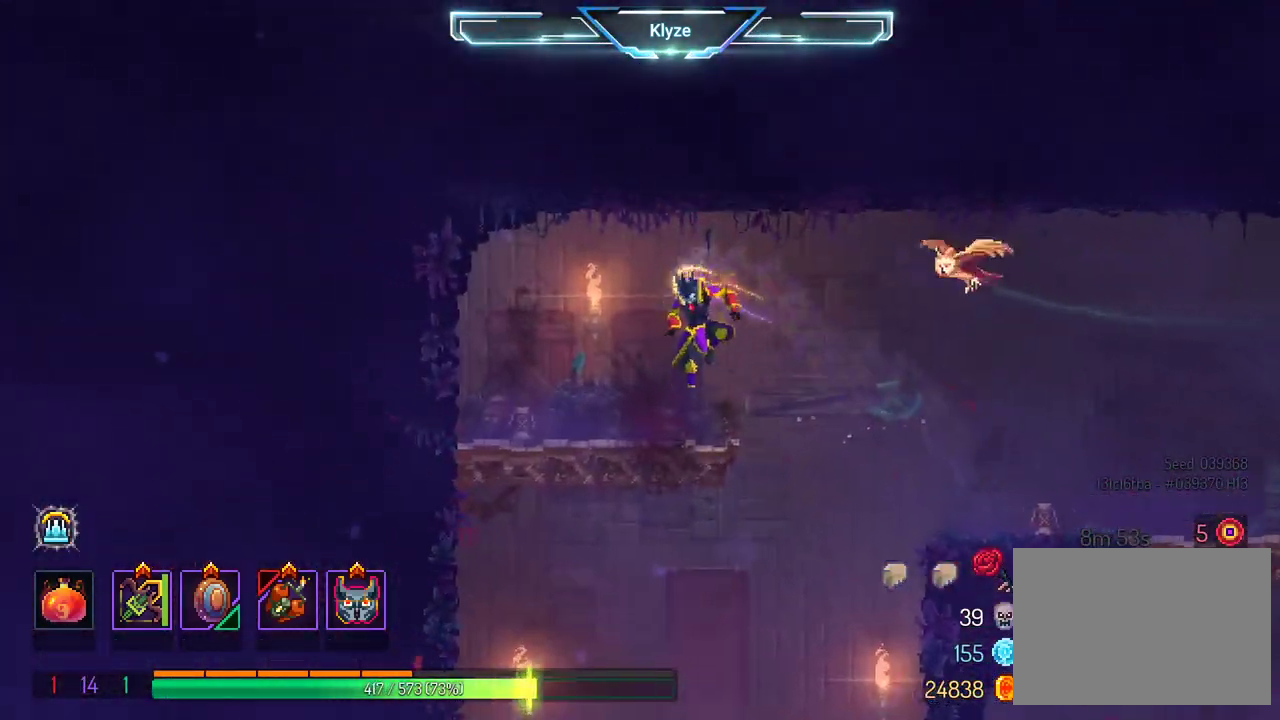
{"buttons": ["DPAD_RIGHT"], "left_stick": "center", "right_stick": "center", "events": [[83, "DPAD_RIGHT", "down"], [167, "A", "down"], [317, "A", "up"]]}
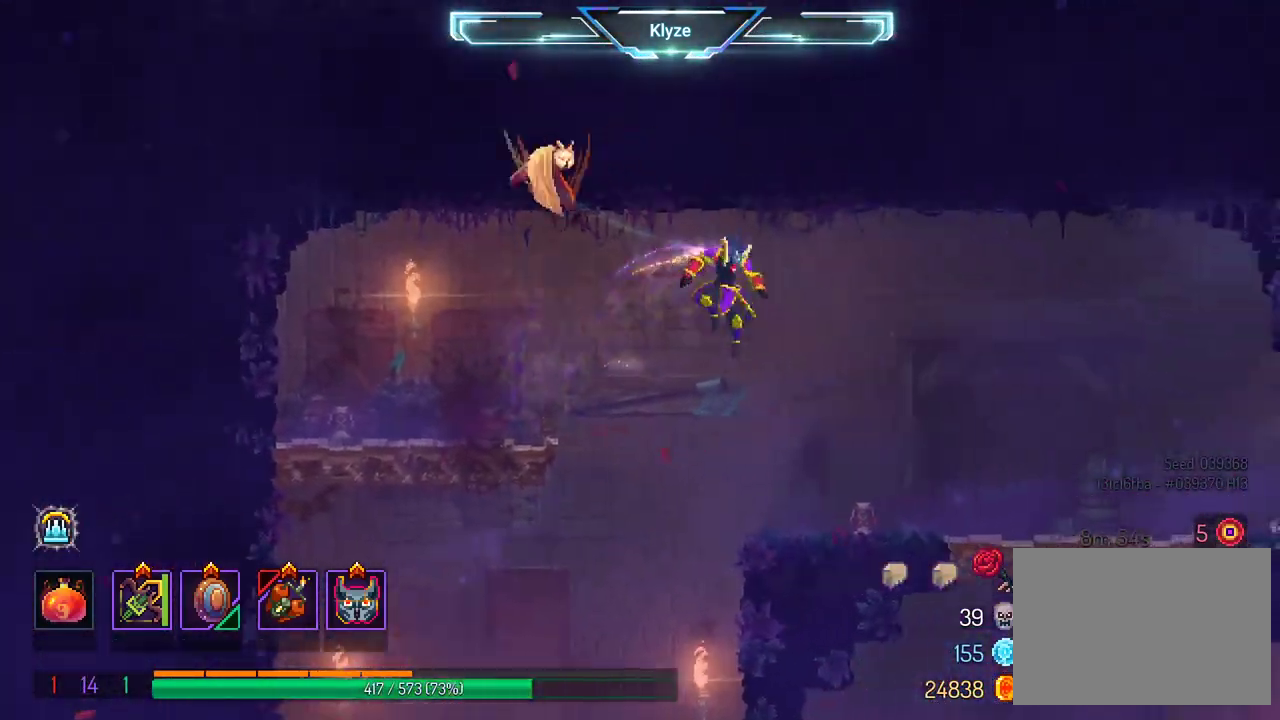
{"buttons": ["A", "DPAD_RIGHT"], "left_stick": "center", "right_stick": "center", "events": [[83, "B", "down"], [250, "B", "up"], [500, "A", "down"]]}